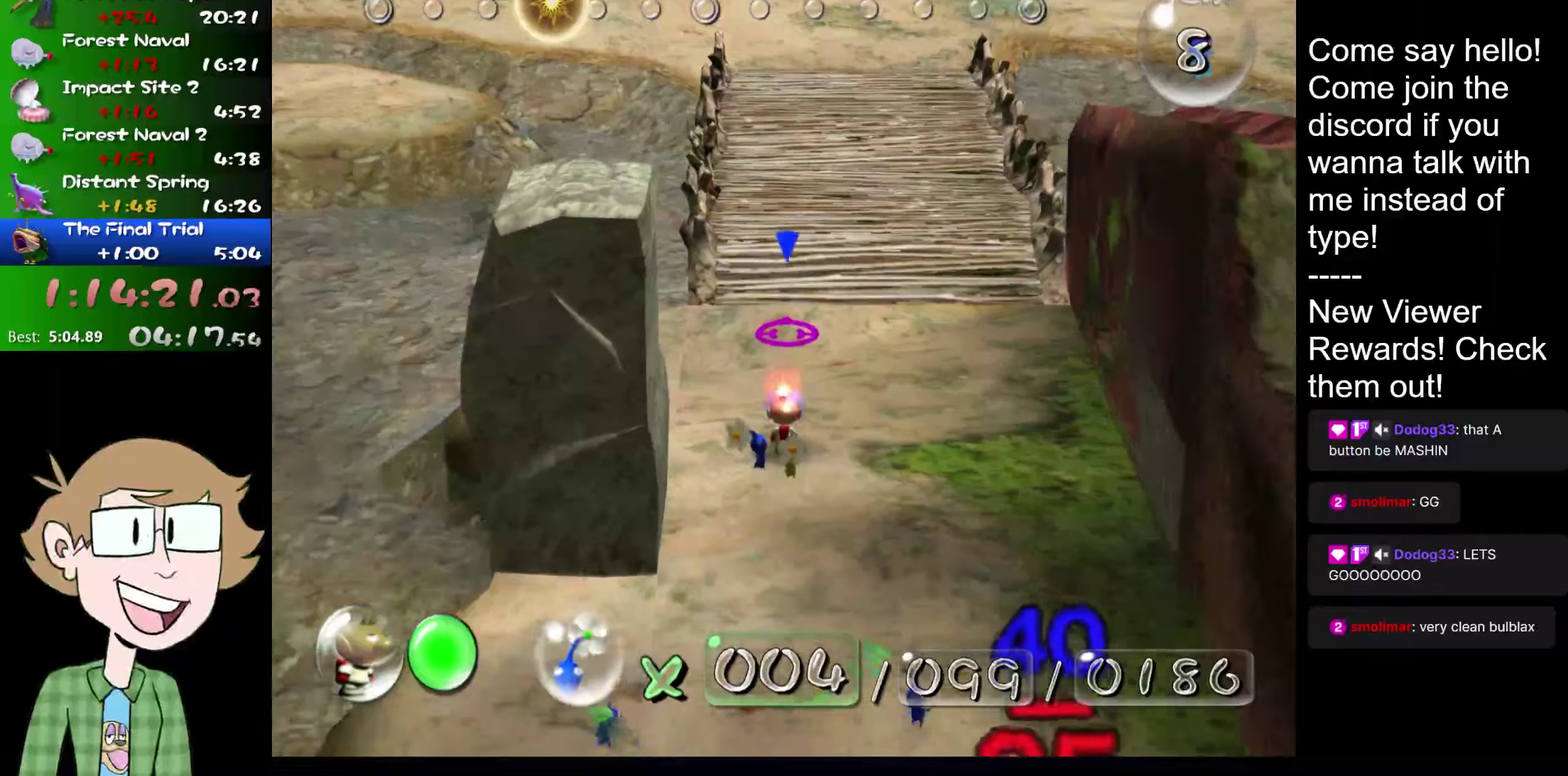
Gameplay with a controller (Nintendo layout); each line is a JSON object with the inputs held at the frame after it. "events" lists button and stick changes between this image and that frame as [ms after this image, input, new state], when the widget could be followed in between. Not read: L1 L3 R3.
{"buttons": [], "left_stick": "center", "right_stick": "center", "events": []}
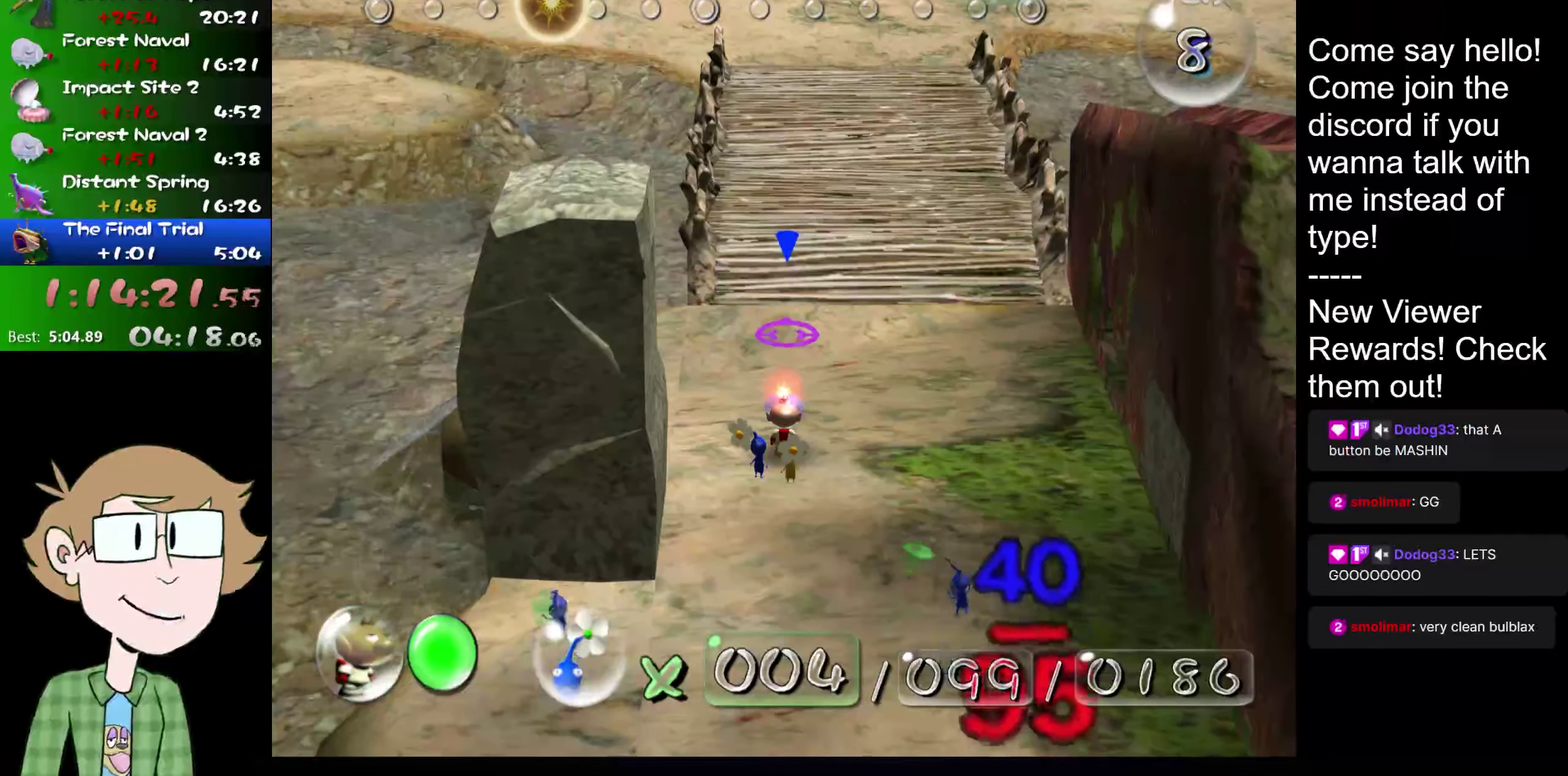
{"buttons": [], "left_stick": "center", "right_stick": "center", "events": []}
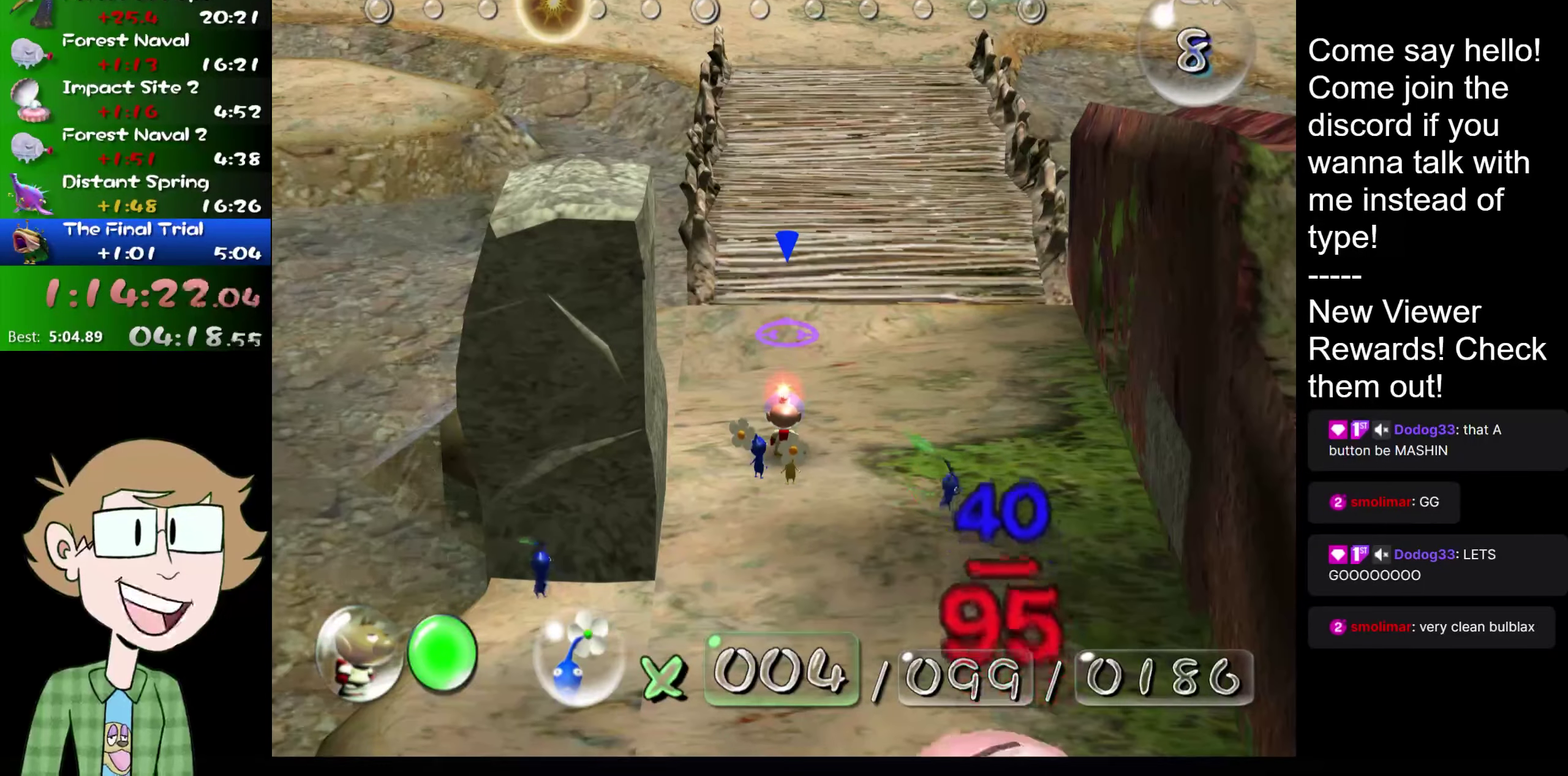
{"buttons": [], "left_stick": "up", "right_stick": "center", "events": [[233, "left_stick", "up"]]}
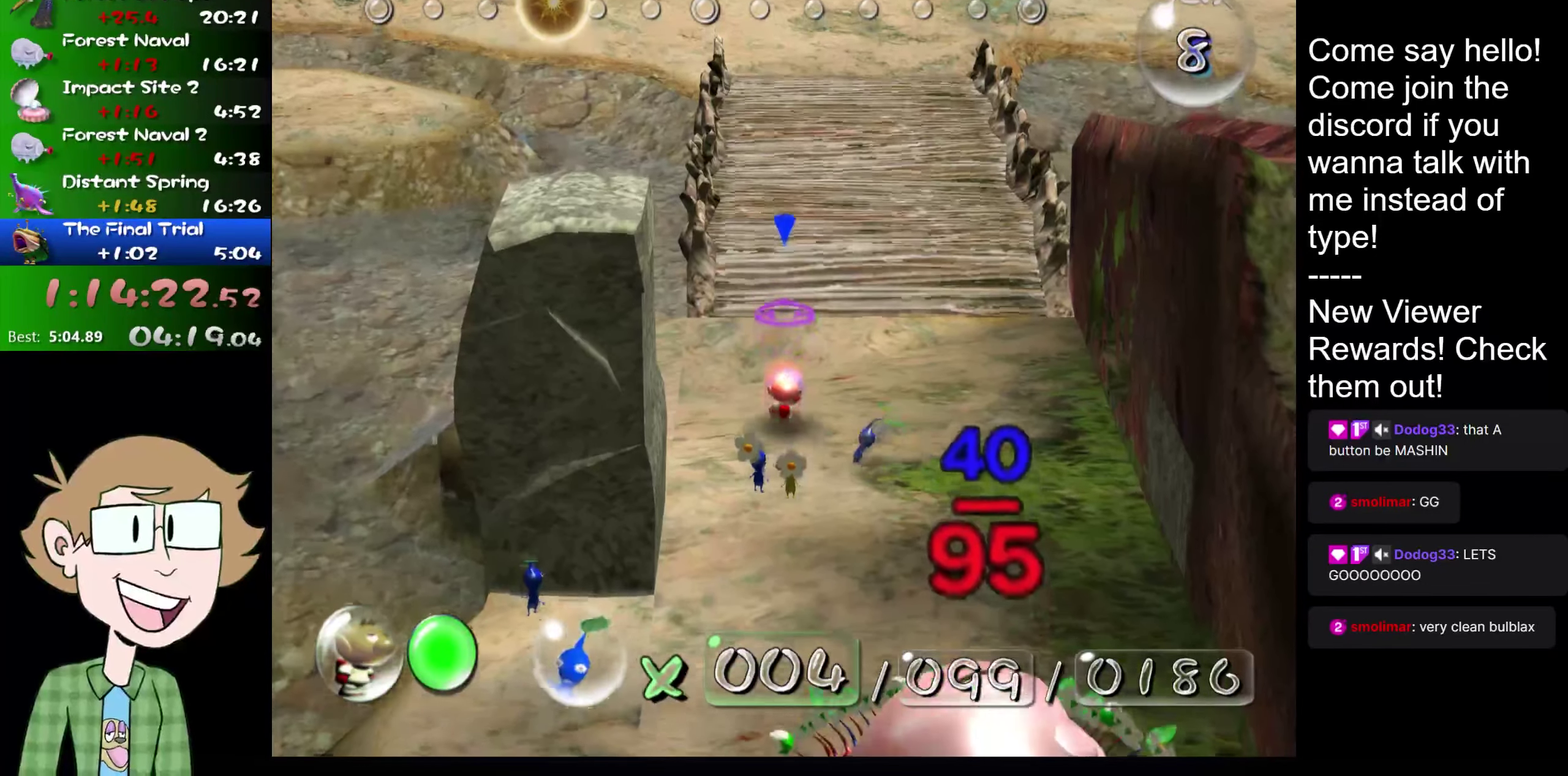
{"buttons": [], "left_stick": "up", "right_stick": "center", "events": []}
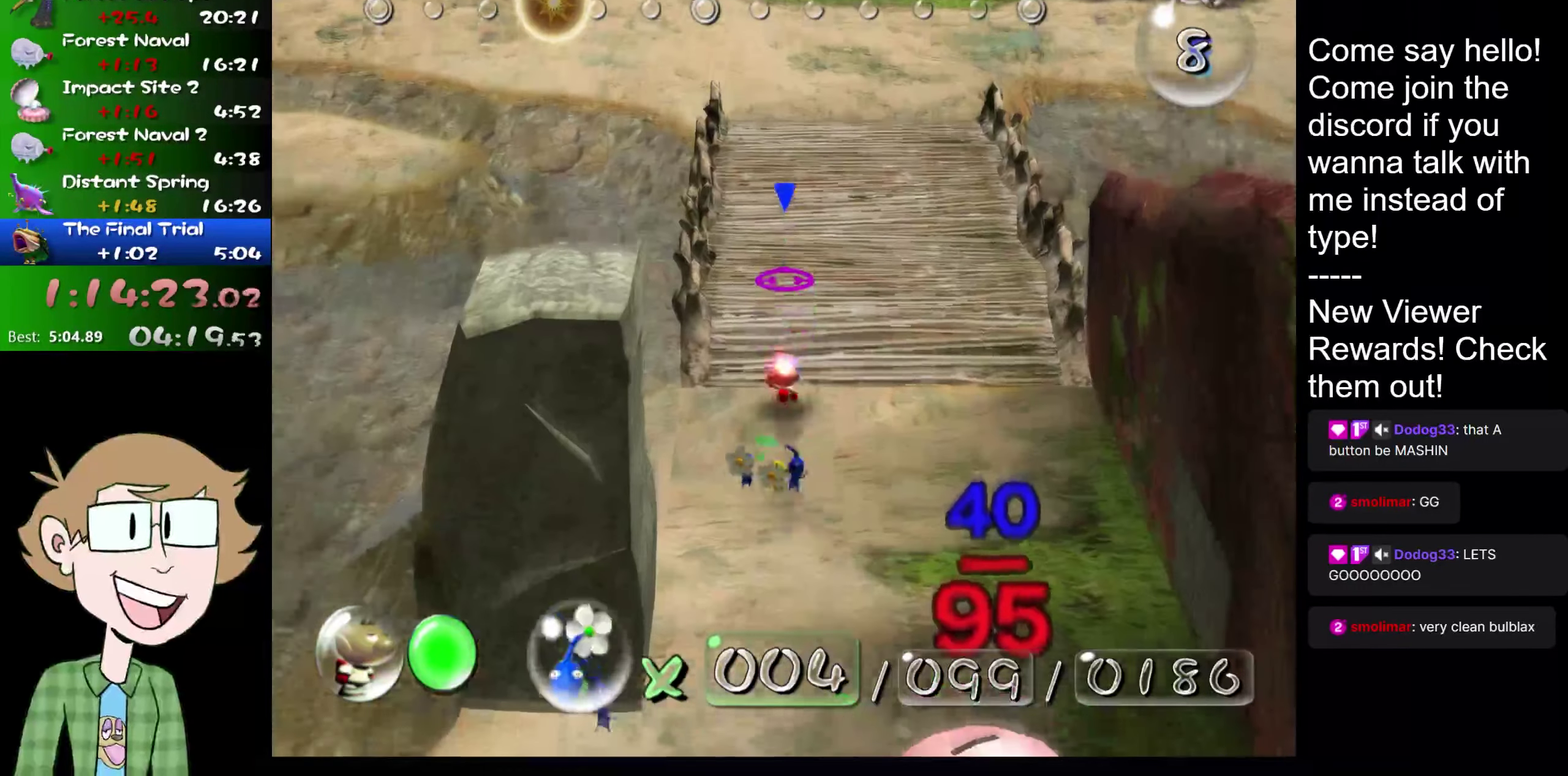
{"buttons": [], "left_stick": "up", "right_stick": "up", "events": [[334, "right_stick", "up"]]}
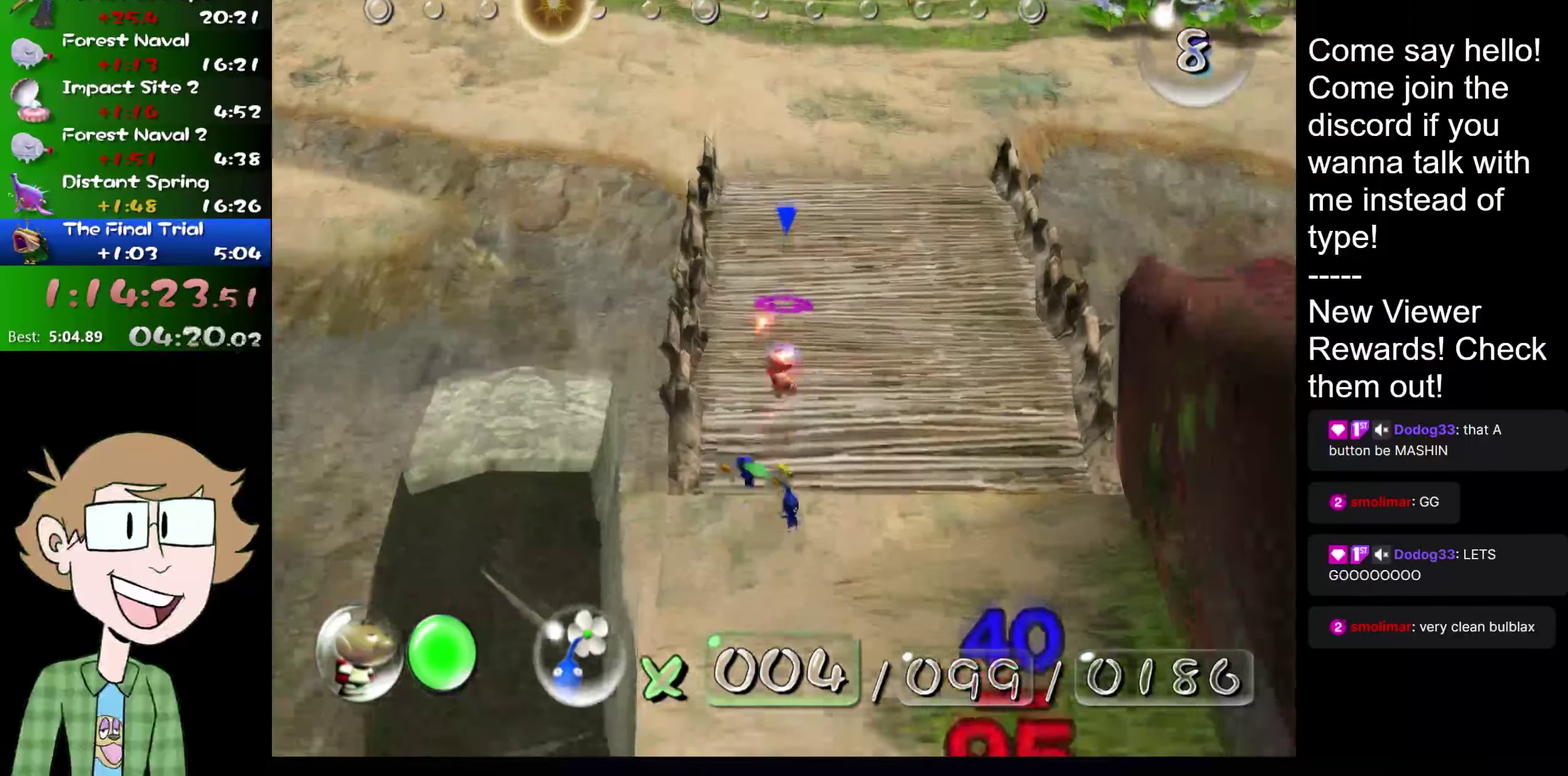
{"buttons": [], "left_stick": "up", "right_stick": "up", "events": []}
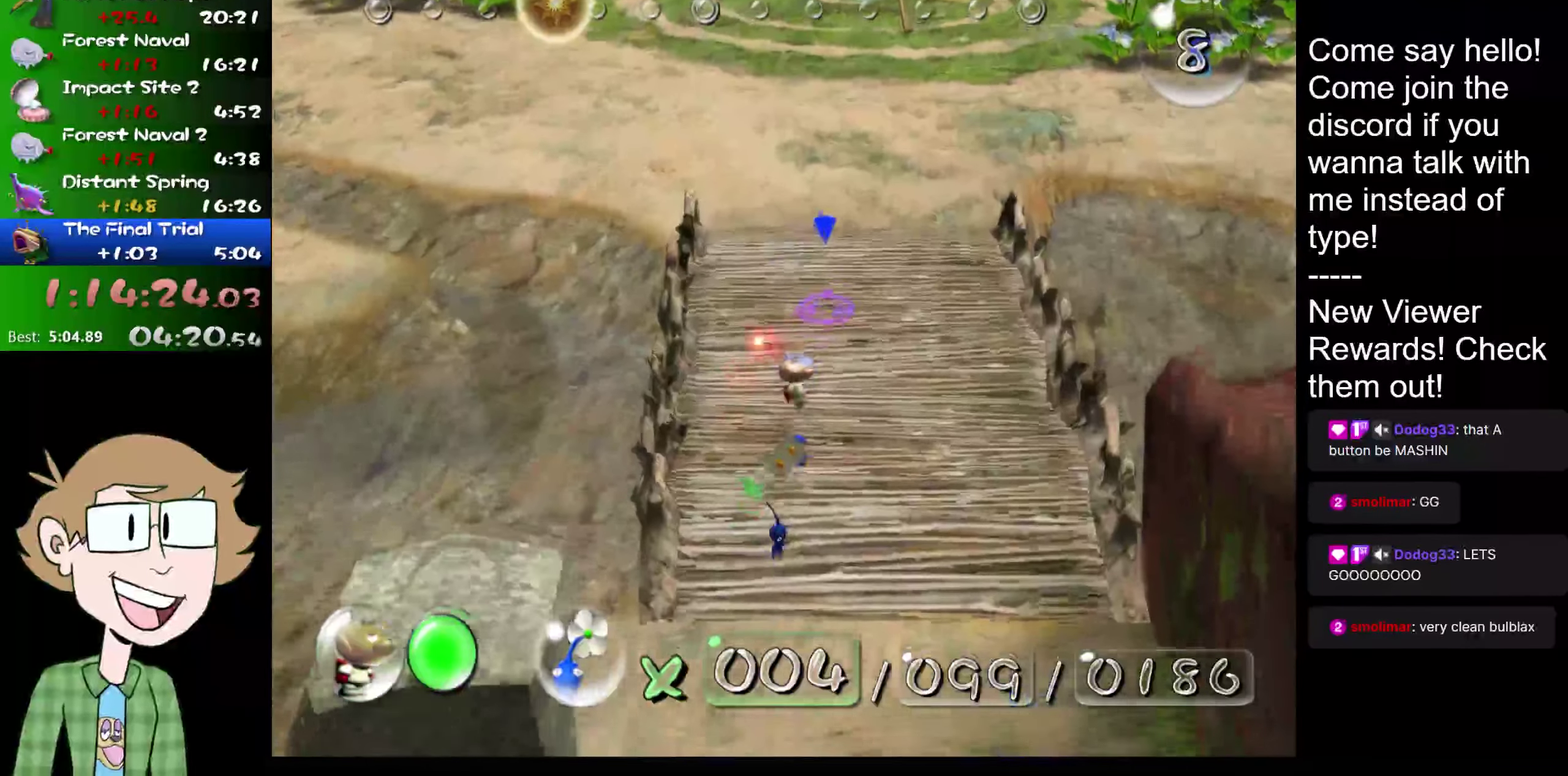
{"buttons": [], "left_stick": "up", "right_stick": "up-right", "events": [[417, "right_stick", "up-right"]]}
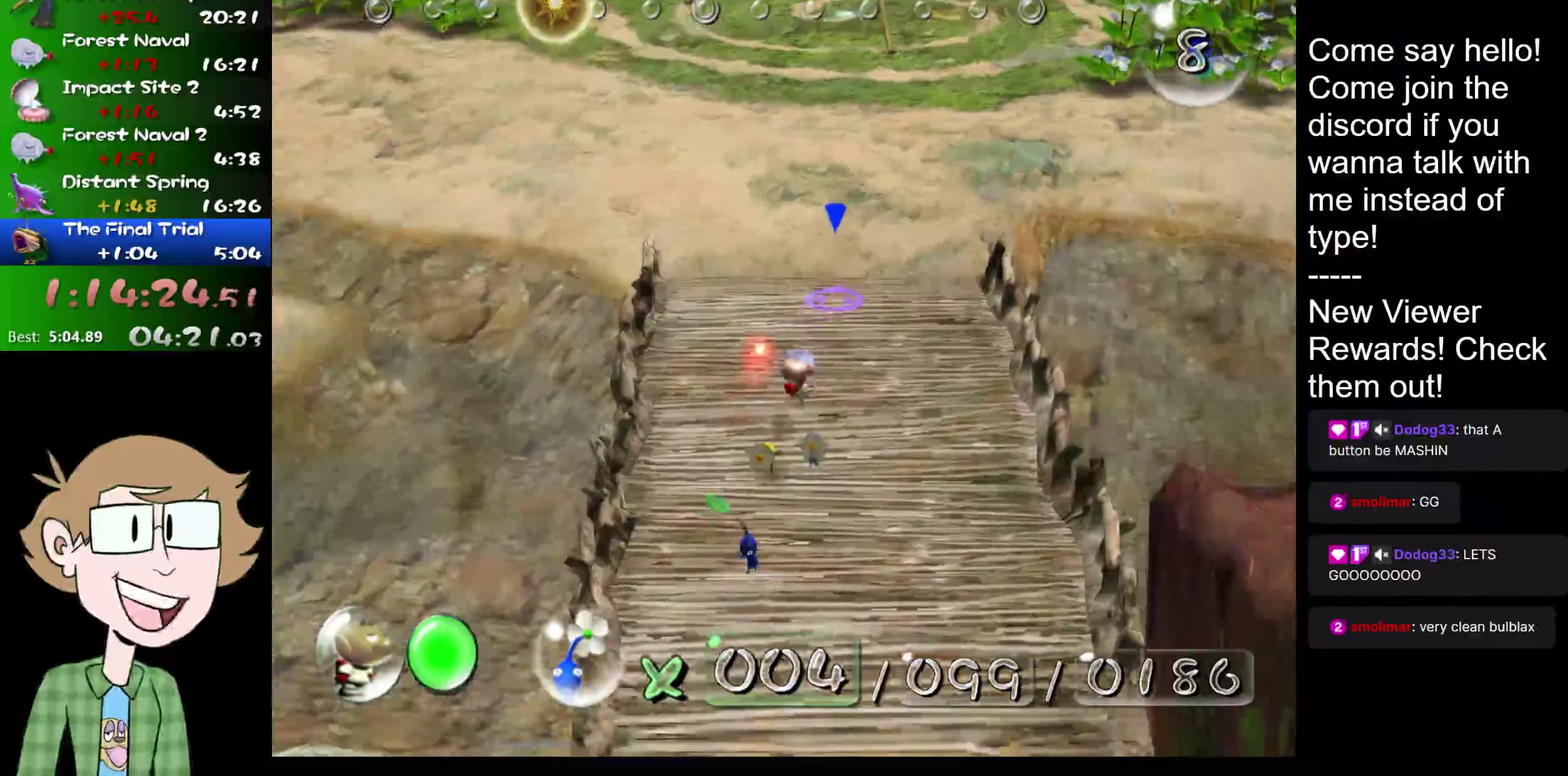
{"buttons": ["HOME"], "left_stick": "up", "right_stick": "center", "events": [[401, "right_stick", "center"], [501, "HOME", "down"]]}
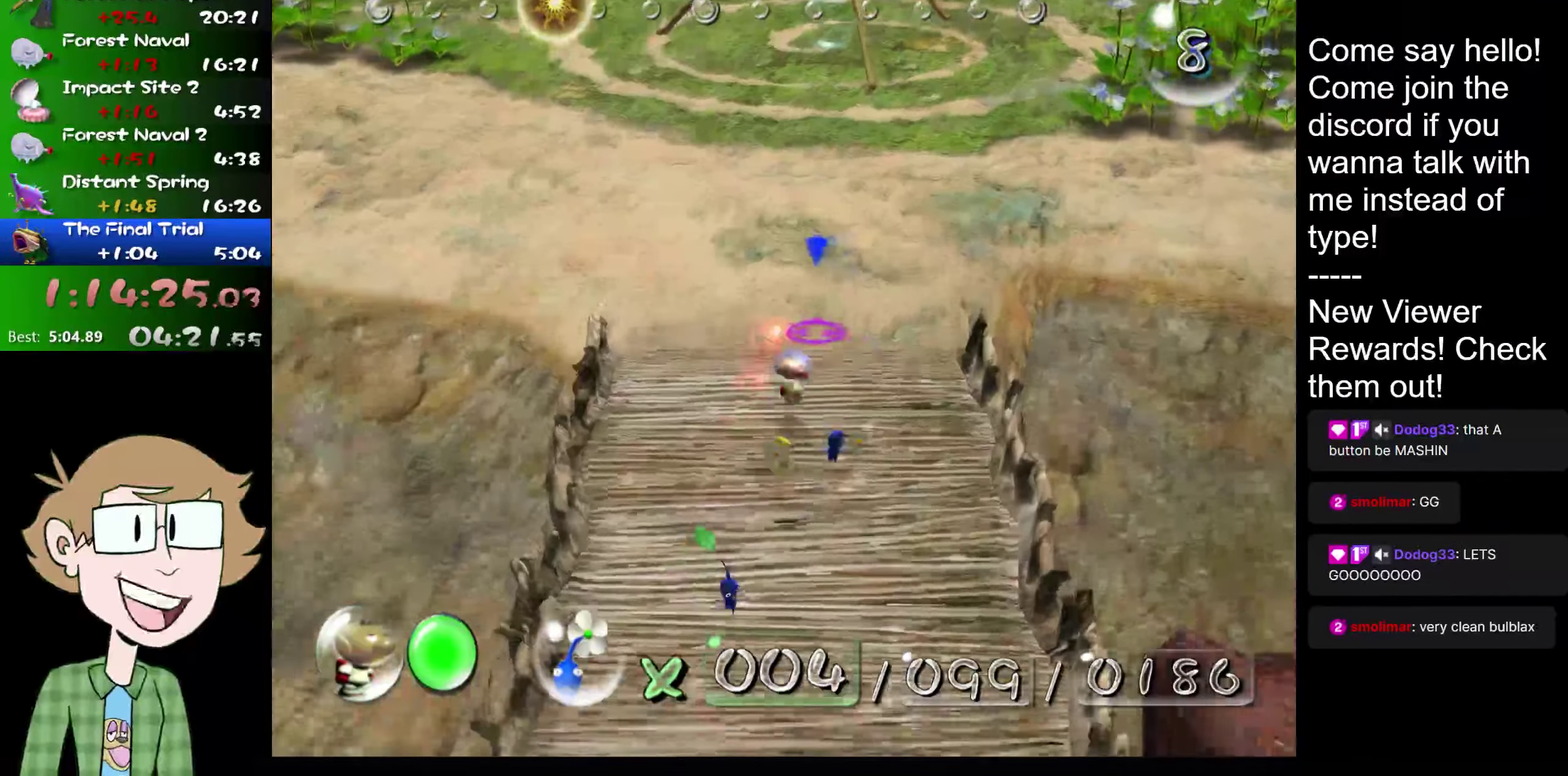
{"buttons": ["L2"], "left_stick": "up", "right_stick": "center", "events": [[150, "HOME", "up"], [317, "L2", "down"]]}
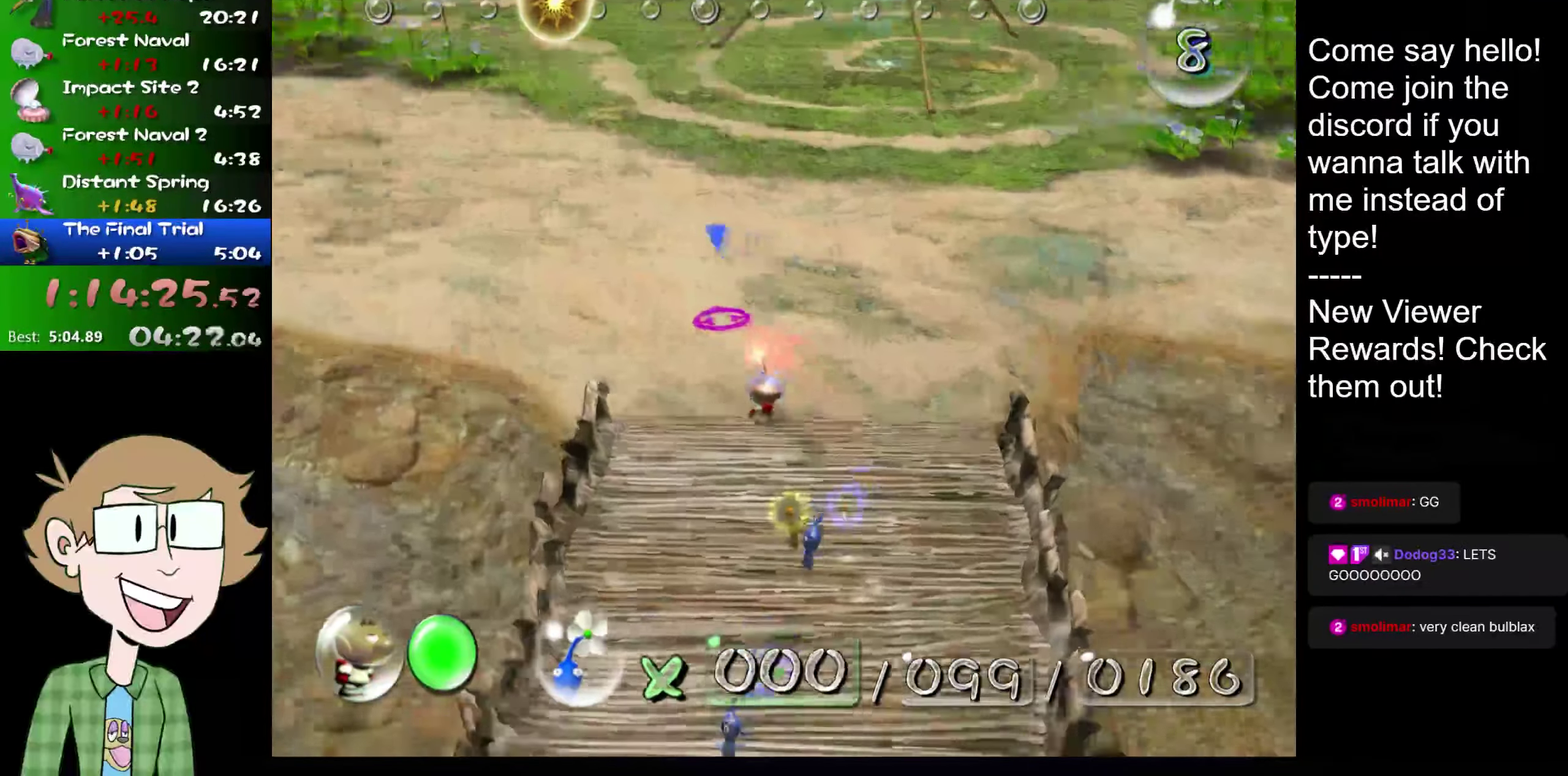
{"buttons": ["L2"], "left_stick": "up", "right_stick": "center", "events": []}
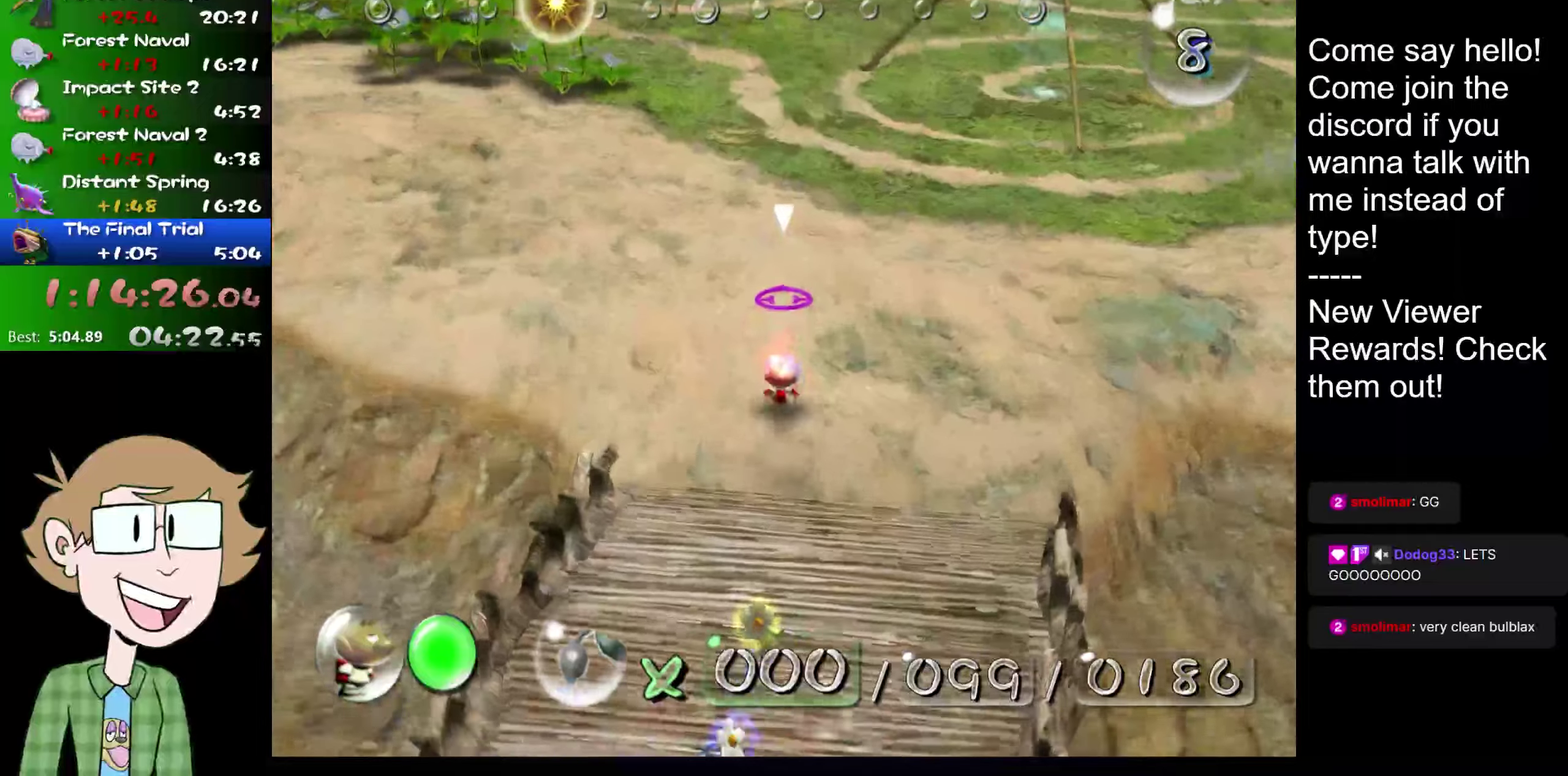
{"buttons": ["L2"], "left_stick": "up", "right_stick": "center"}
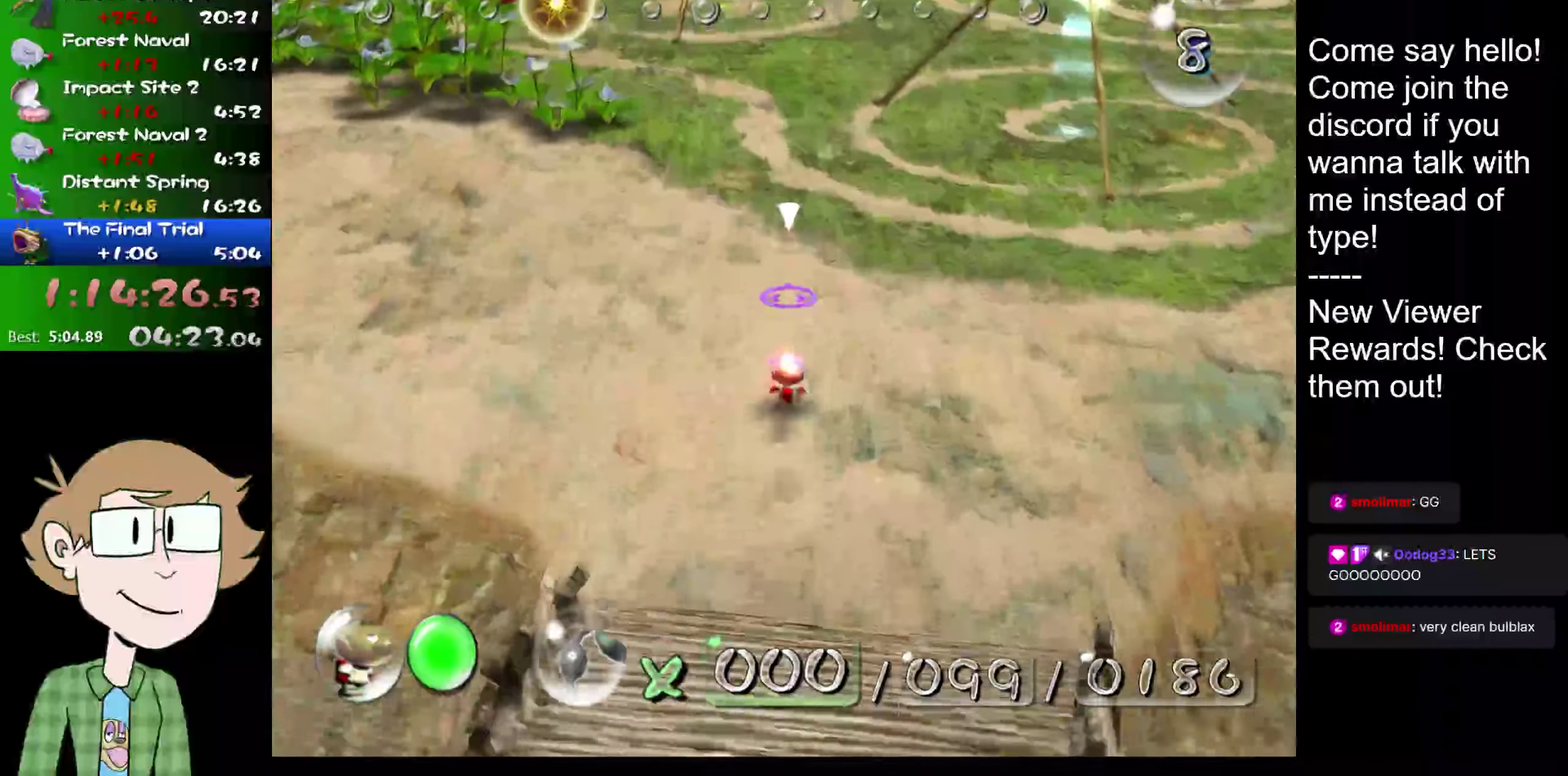
{"buttons": ["L2"], "left_stick": "up", "right_stick": "center"}
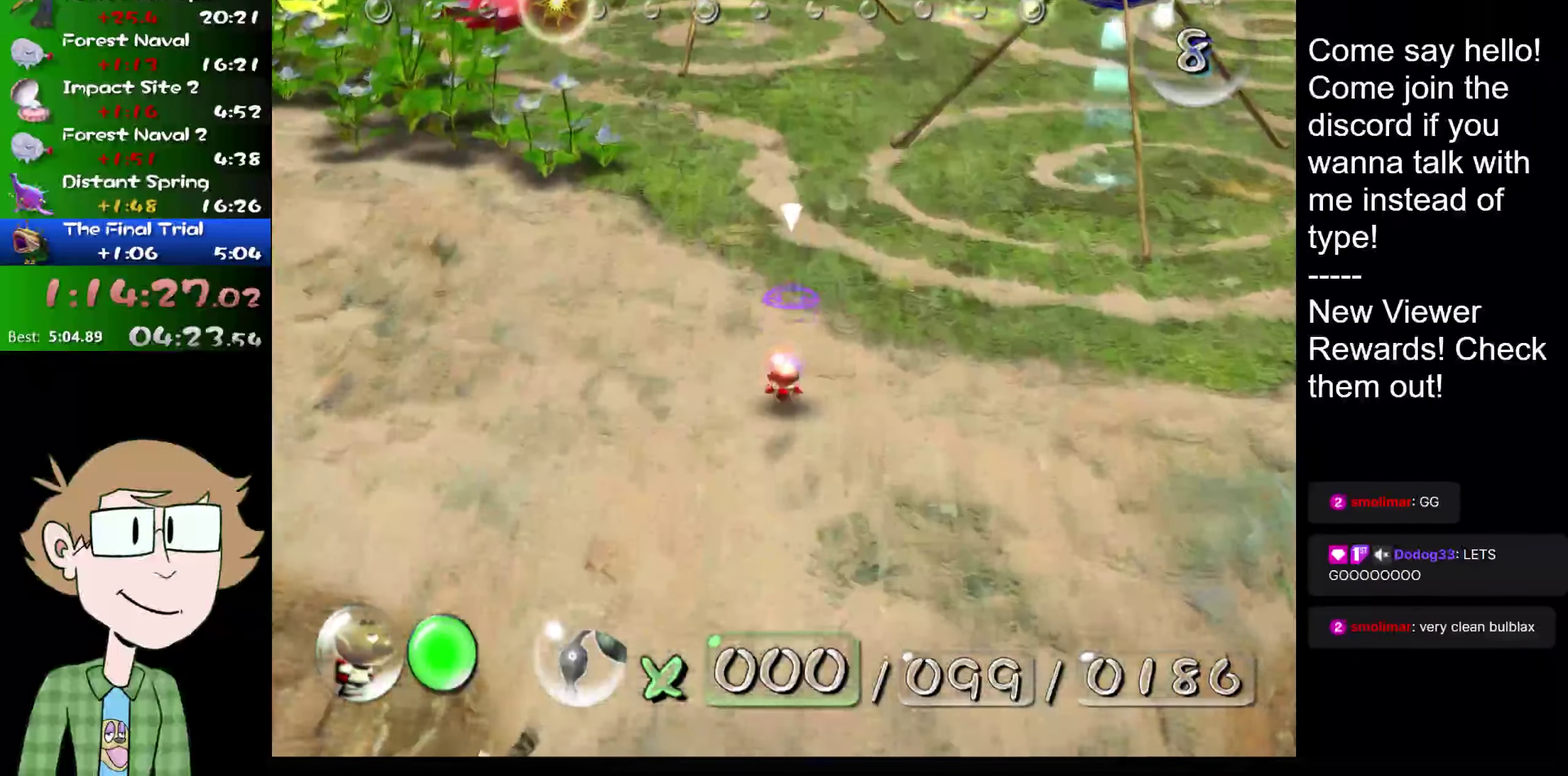
{"buttons": ["L2"], "left_stick": "up", "right_stick": "center", "events": []}
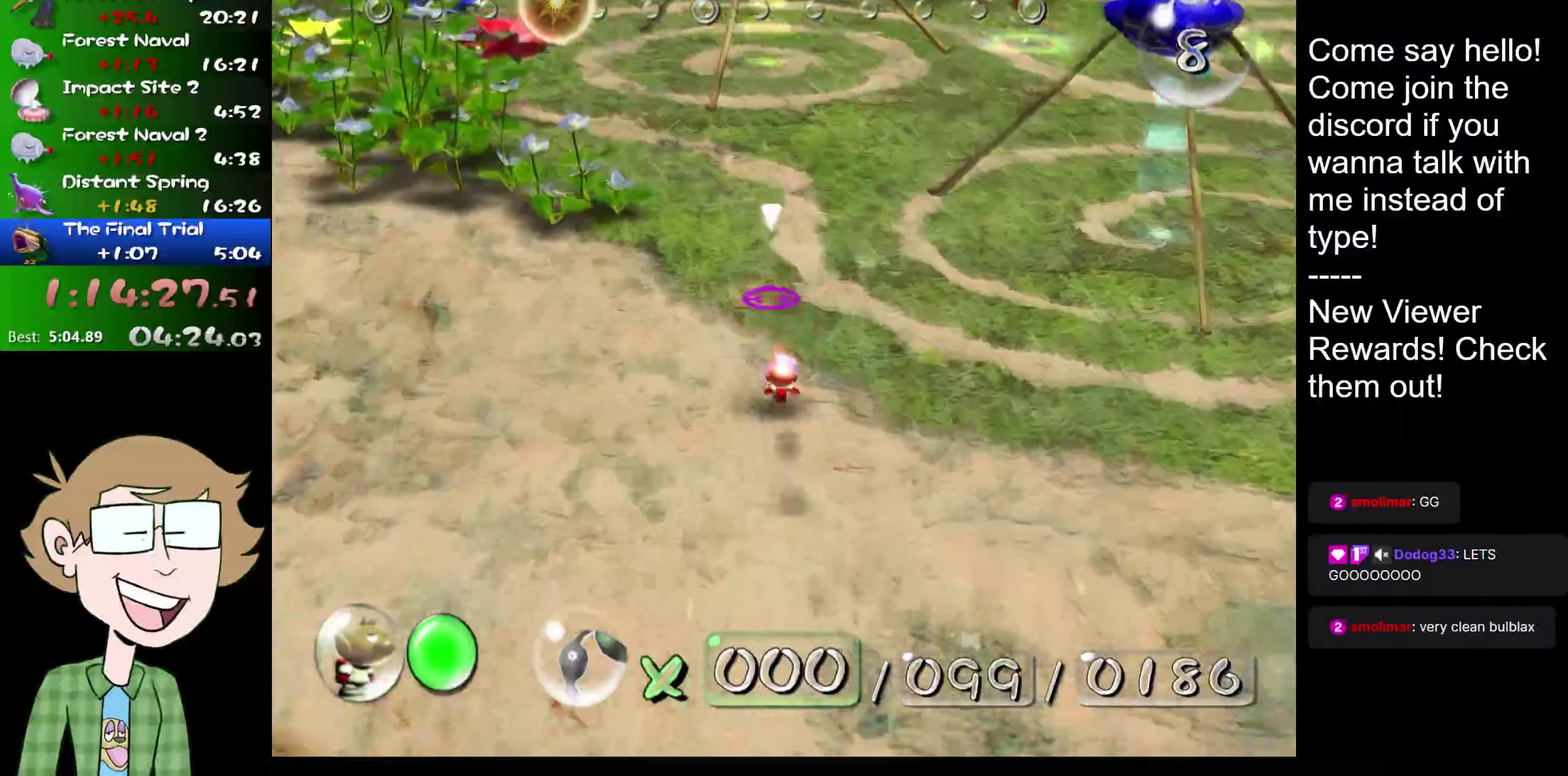
{"buttons": ["L2"], "left_stick": "up", "right_stick": "center", "events": []}
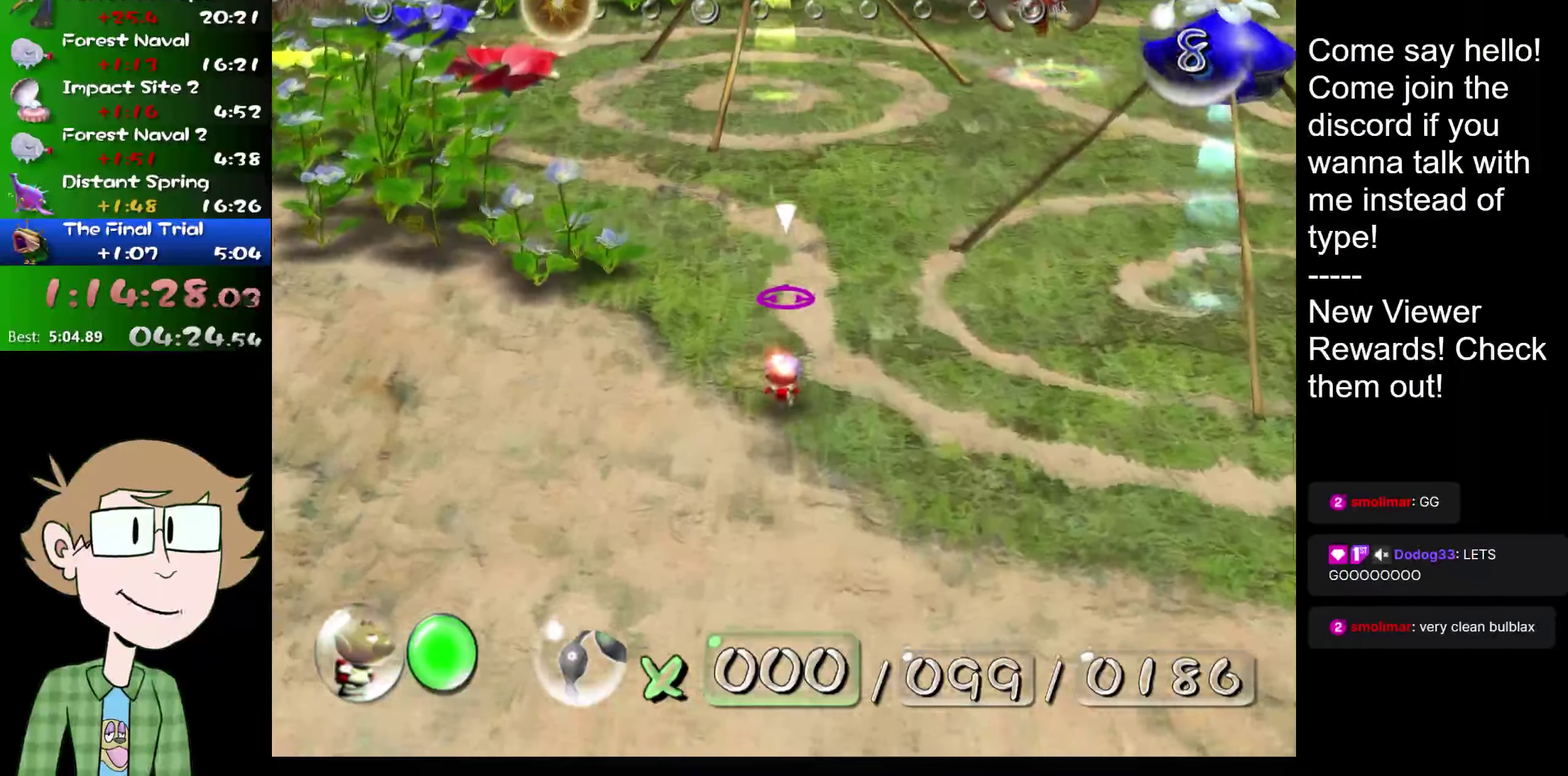
{"buttons": ["L2"], "left_stick": "up", "right_stick": "center", "events": []}
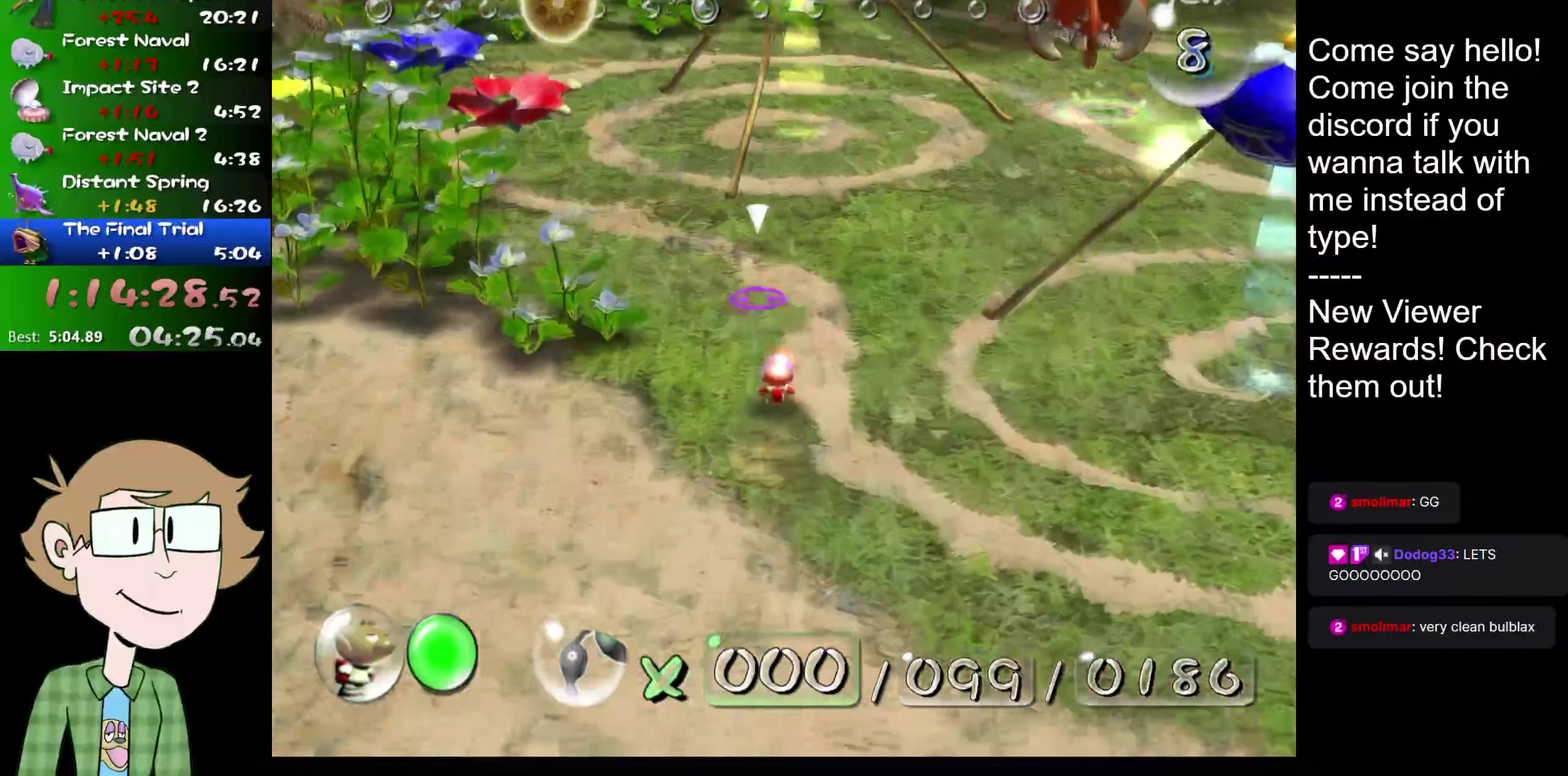
{"buttons": ["L2"], "left_stick": "up", "right_stick": "center", "events": []}
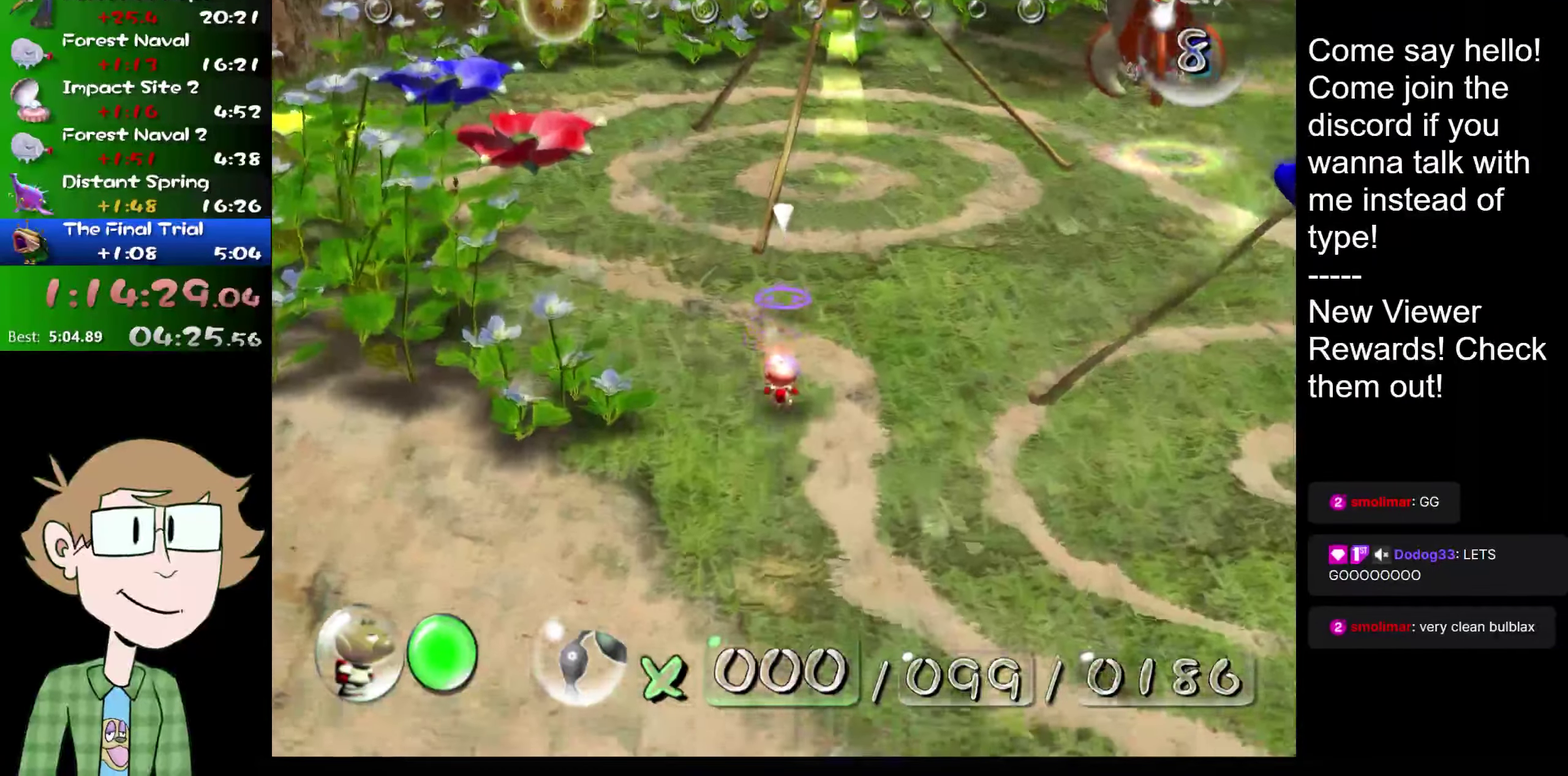
{"buttons": ["L2"], "left_stick": "up", "right_stick": "center", "events": []}
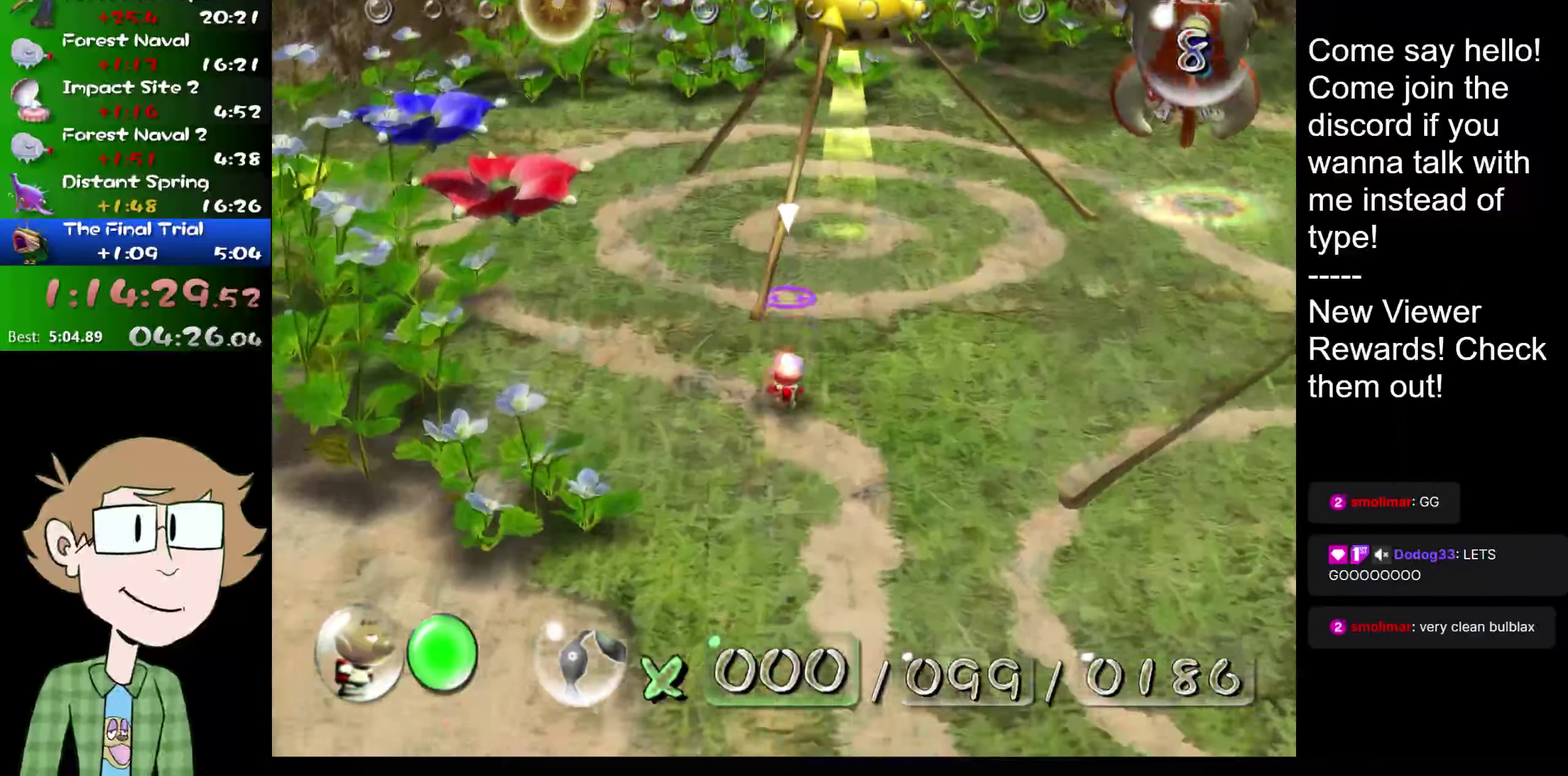
{"buttons": ["L2"], "left_stick": "up", "right_stick": "center", "events": []}
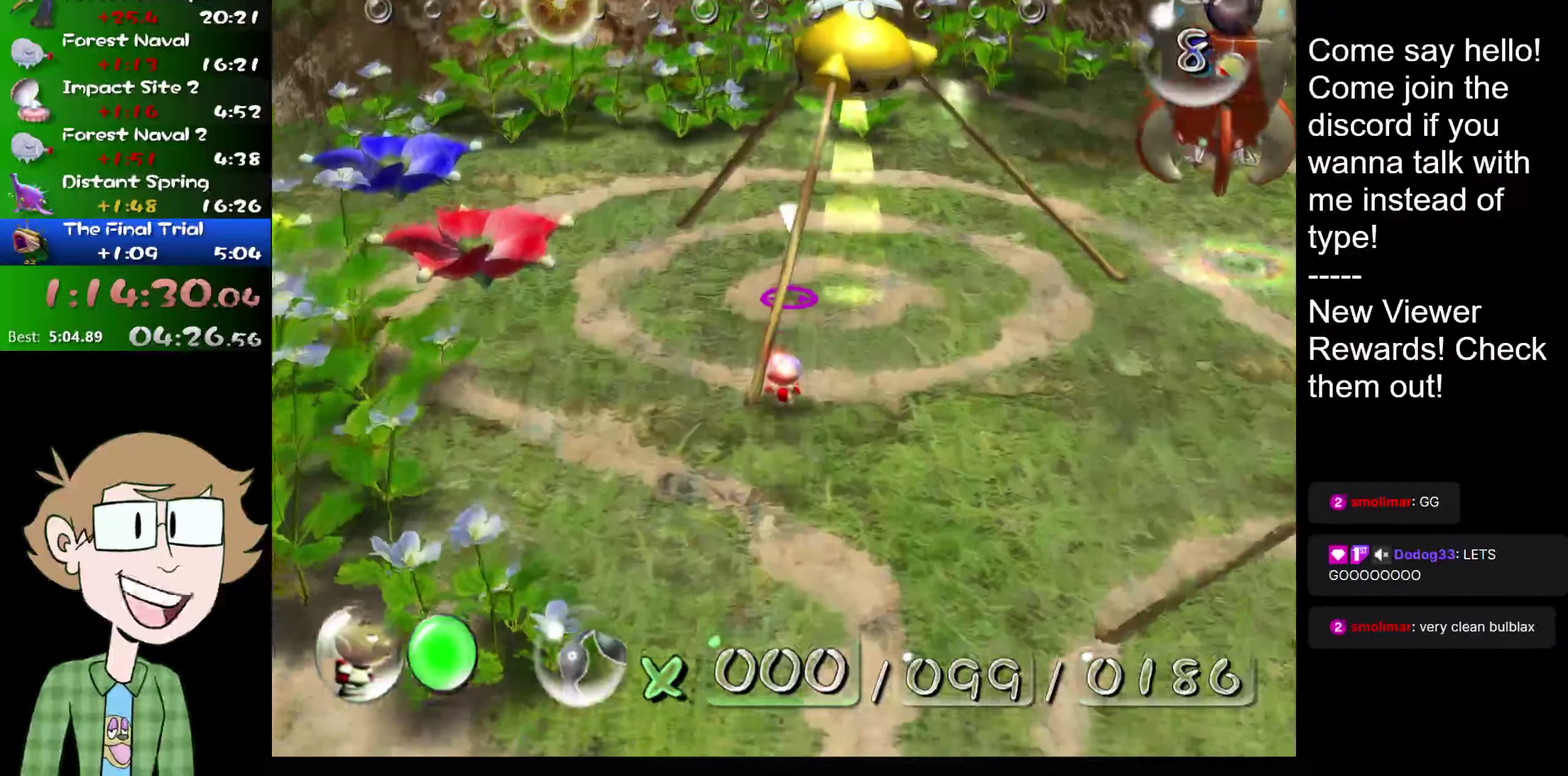
{"buttons": ["L2"], "left_stick": "up", "right_stick": "center", "events": []}
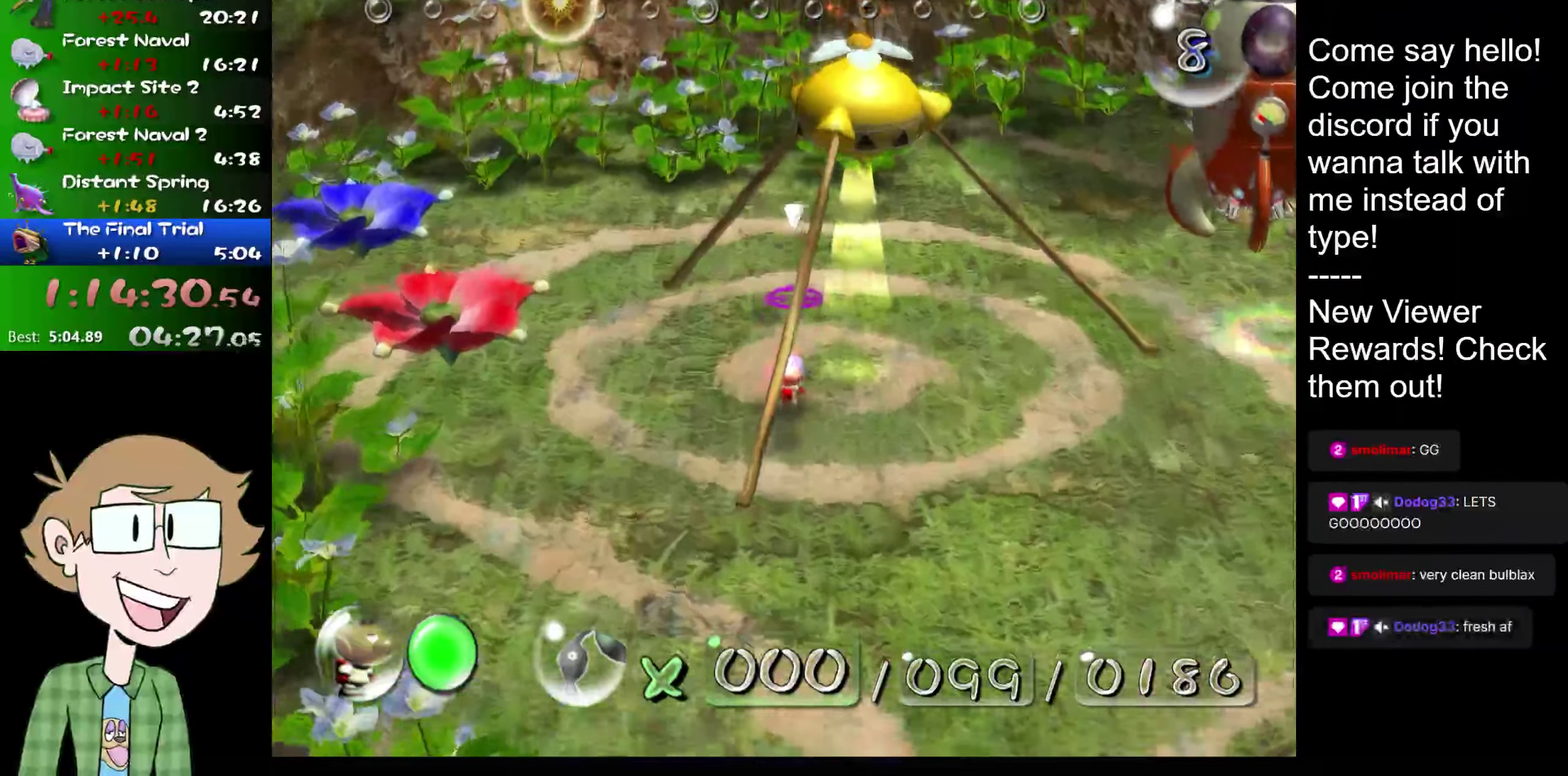
{"buttons": ["L2"], "left_stick": "up-right", "right_stick": "center", "events": [[33, "left_stick", "up-right"], [233, "left_stick", "up"], [467, "left_stick", "up-right"]]}
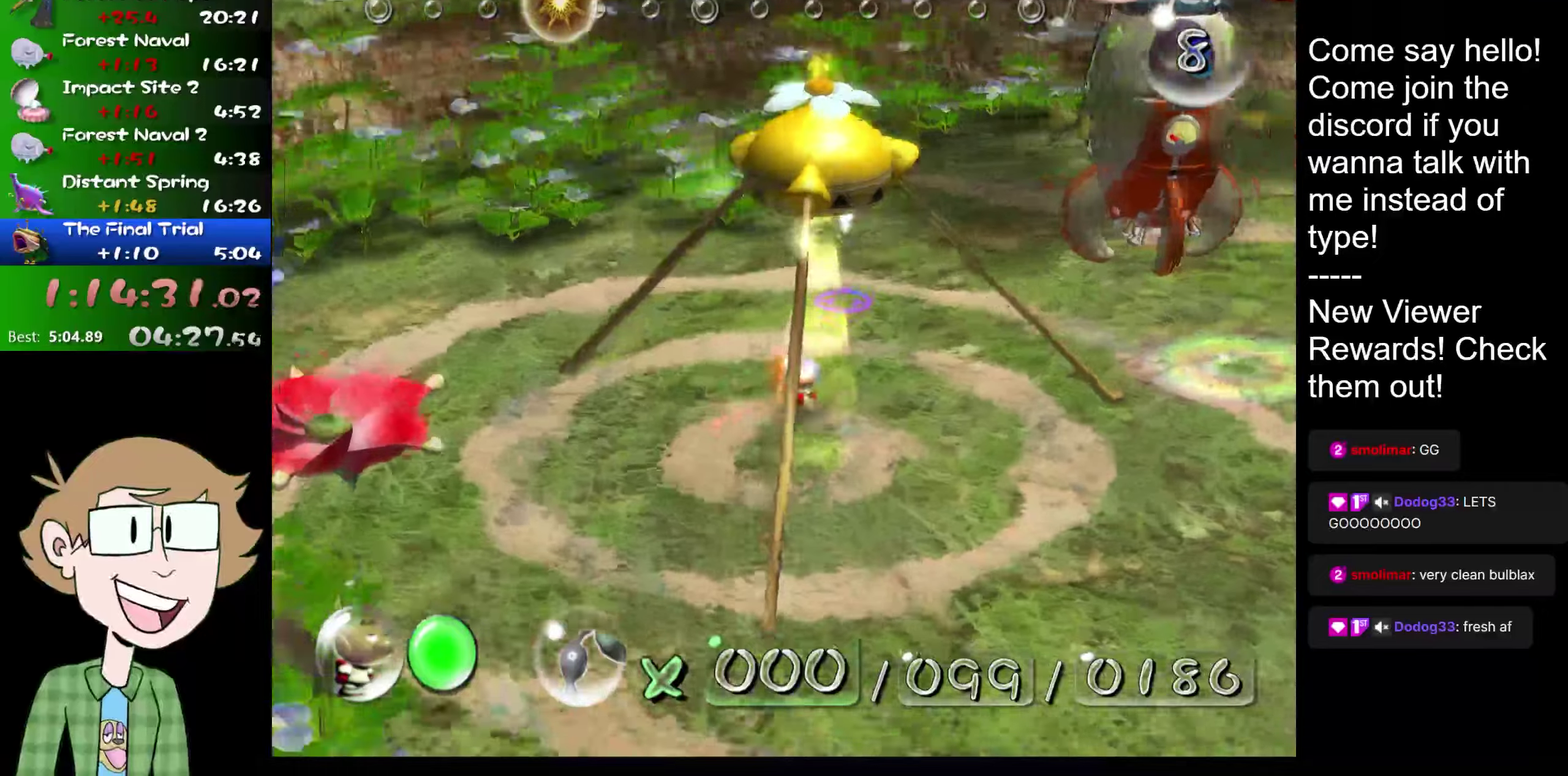
{"buttons": ["L2"], "left_stick": "right", "right_stick": "center", "events": [[451, "left_stick", "right"]]}
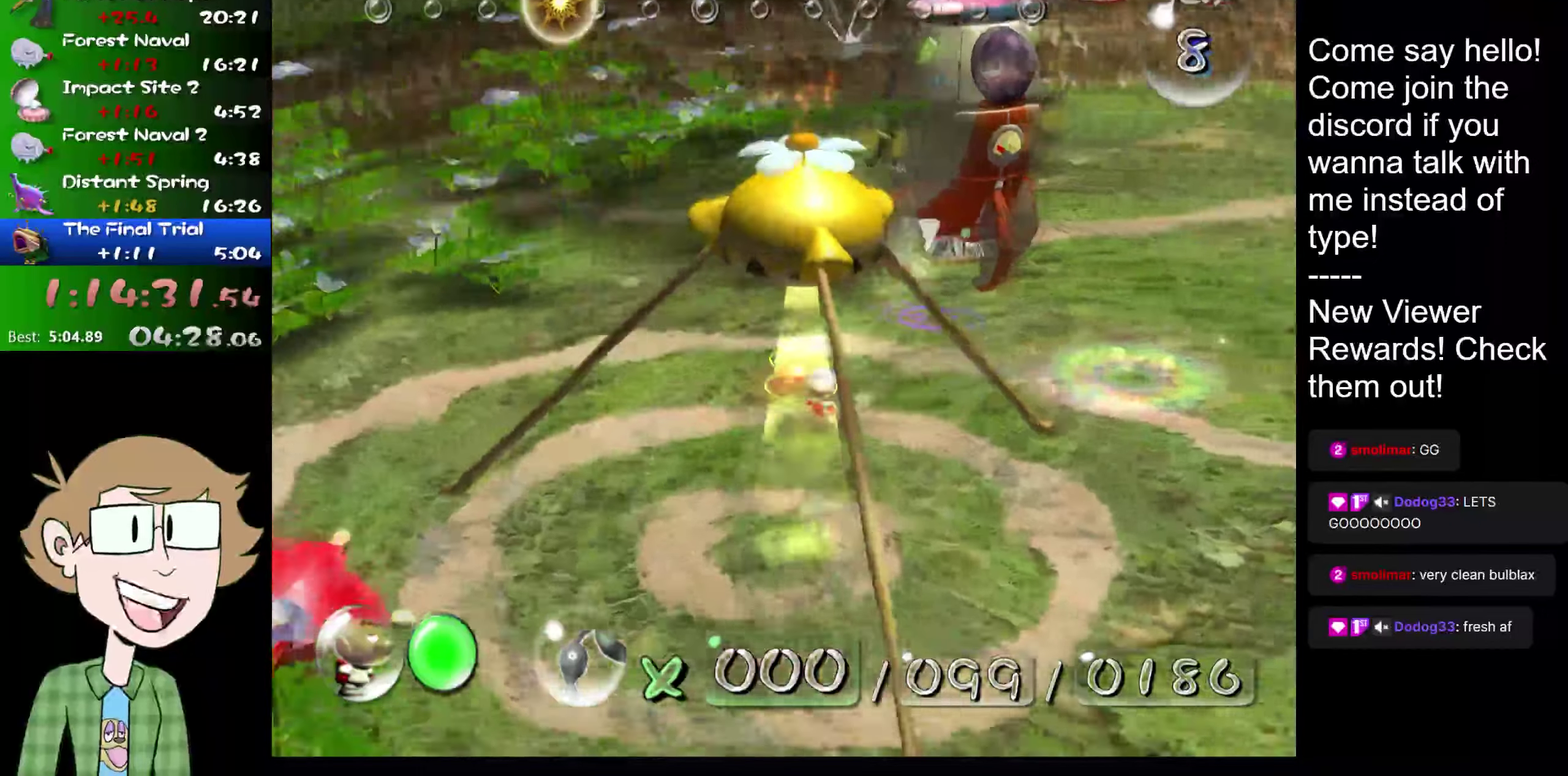
{"buttons": ["L2"], "left_stick": "right", "right_stick": "center", "events": []}